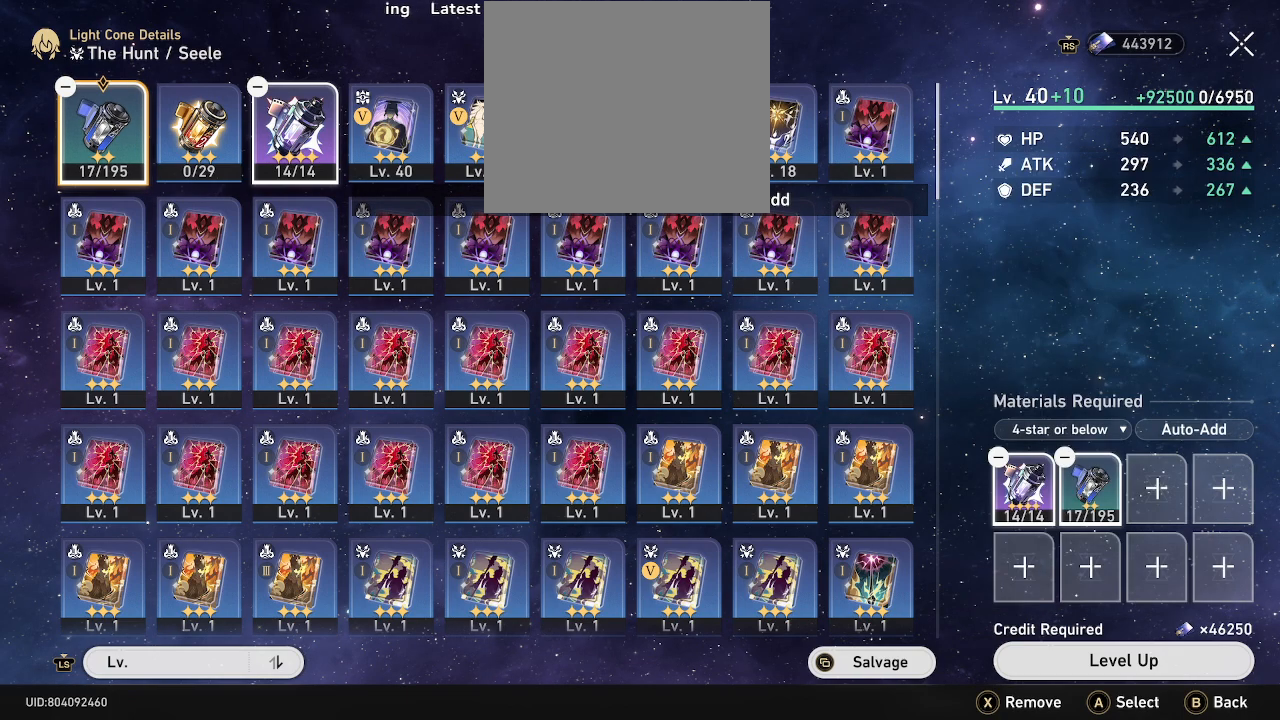
Gameplay with a controller (Xbox layout); each line is a JSON object with the inputs held at the frame after it. "events" lists button and stick changes between this image and that frame as [ms after this image, input, new state], when the widget could be followed in between. Not read: L3 R3.
{"buttons": [], "left_stick": "center", "right_stick": "center", "events": [[83, "B", "down"], [167, "B", "up"]]}
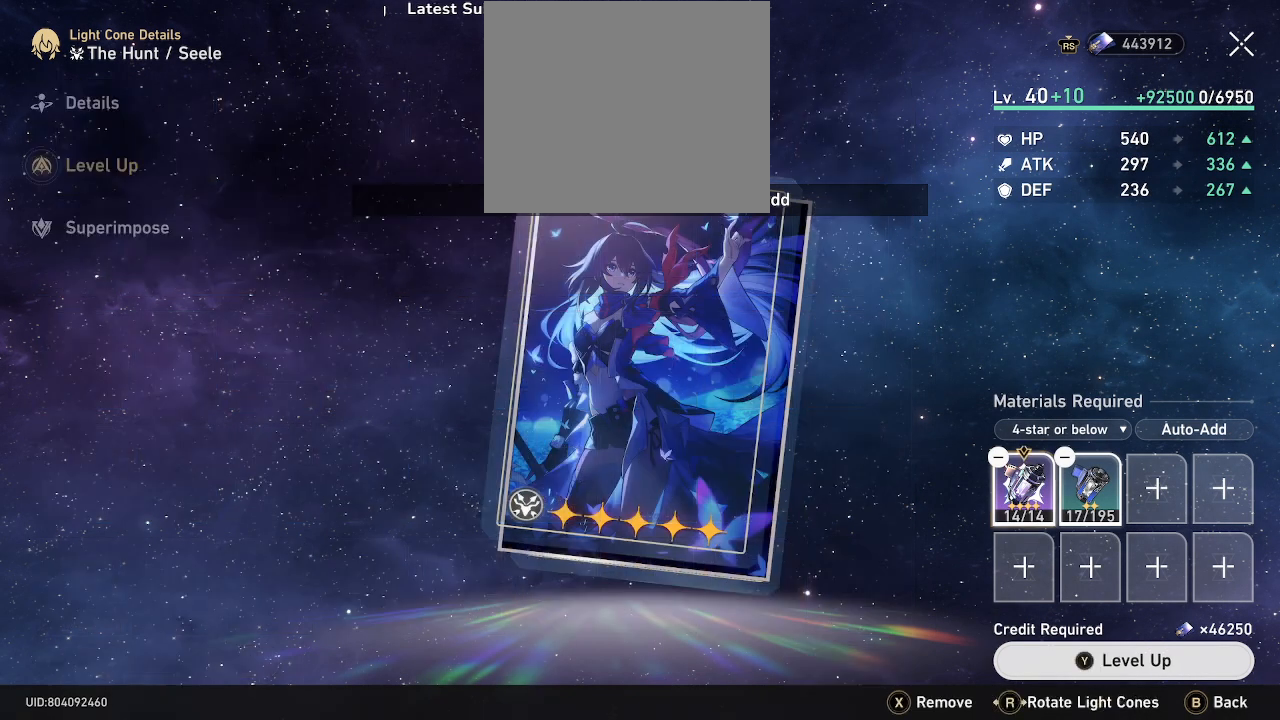
{"buttons": [], "left_stick": "center", "right_stick": "center", "events": [[333, "Y", "down"], [433, "Y", "up"]]}
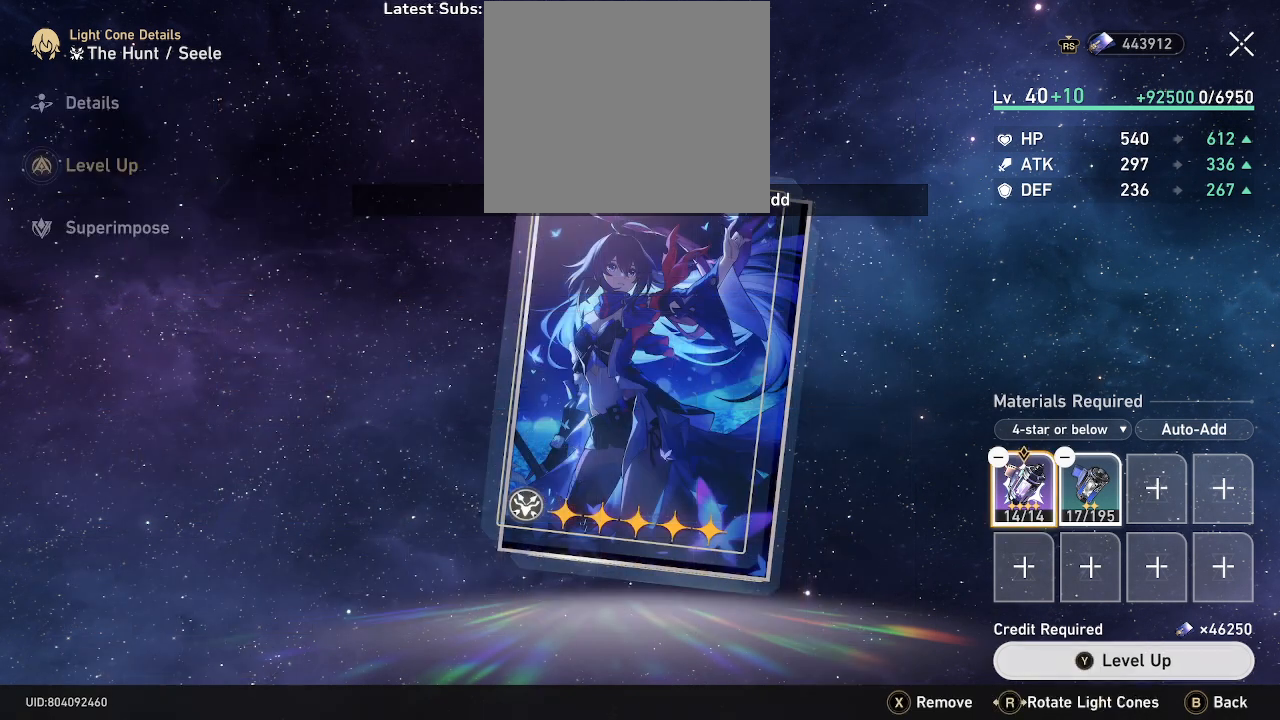
{"buttons": [], "left_stick": "center", "right_stick": "center", "events": []}
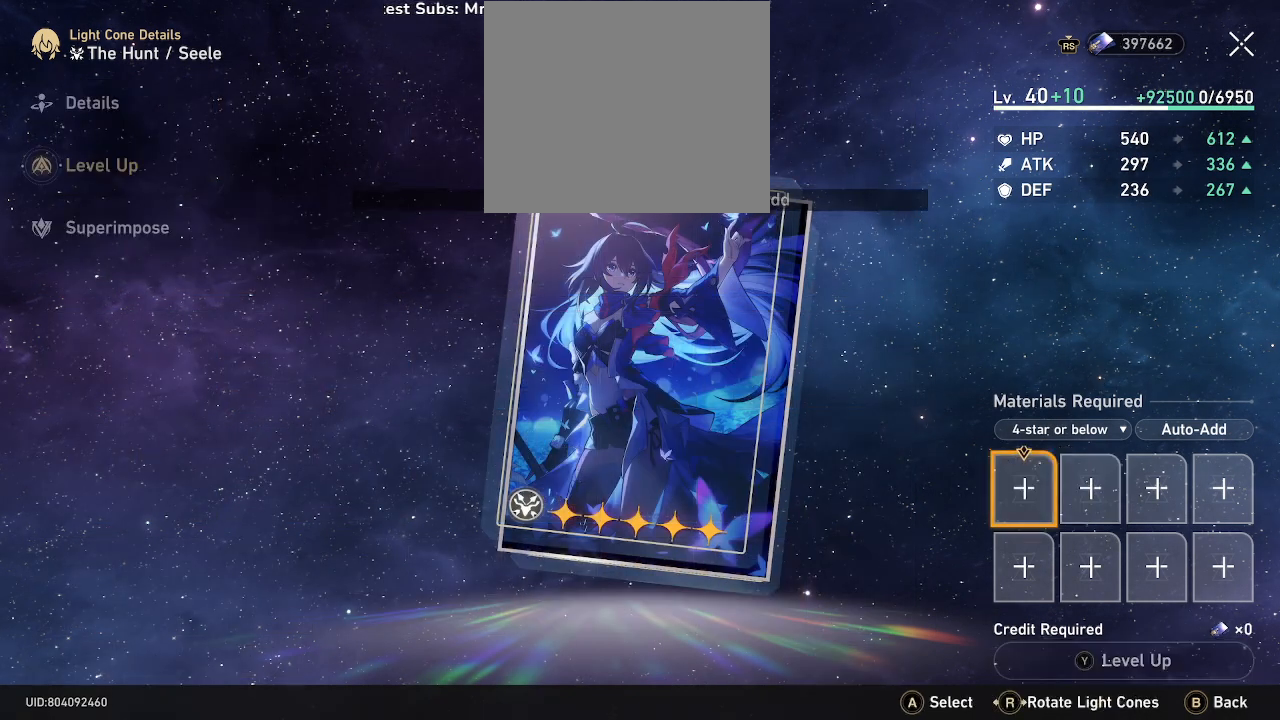
{"buttons": [], "left_stick": "center", "right_stick": "center", "events": []}
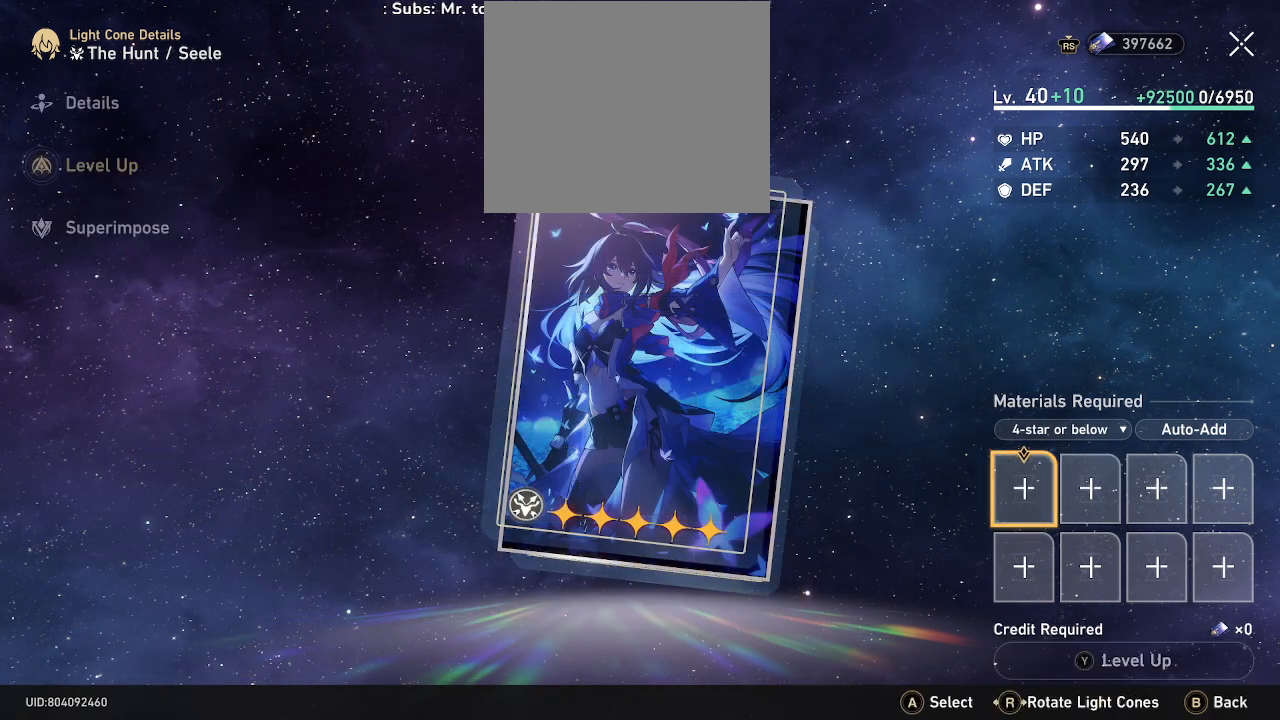
{"buttons": [], "left_stick": "center", "right_stick": "center", "events": []}
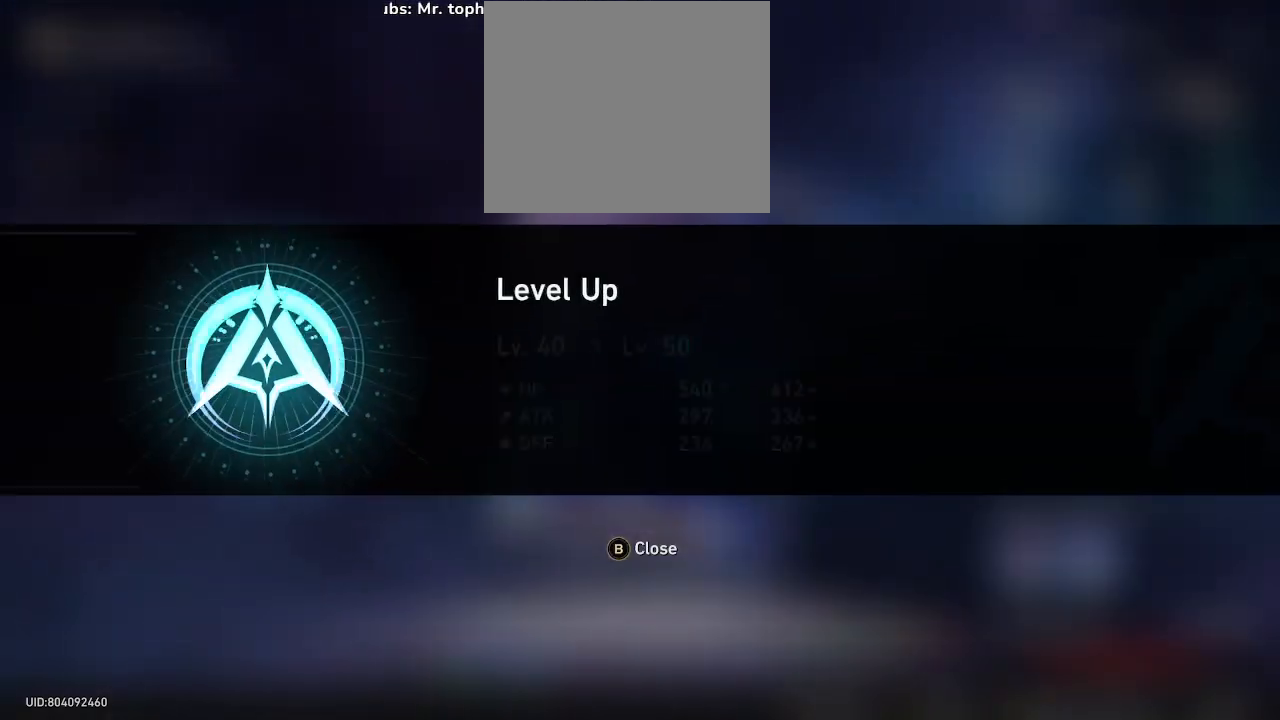
{"buttons": [], "left_stick": "center", "right_stick": "center", "events": []}
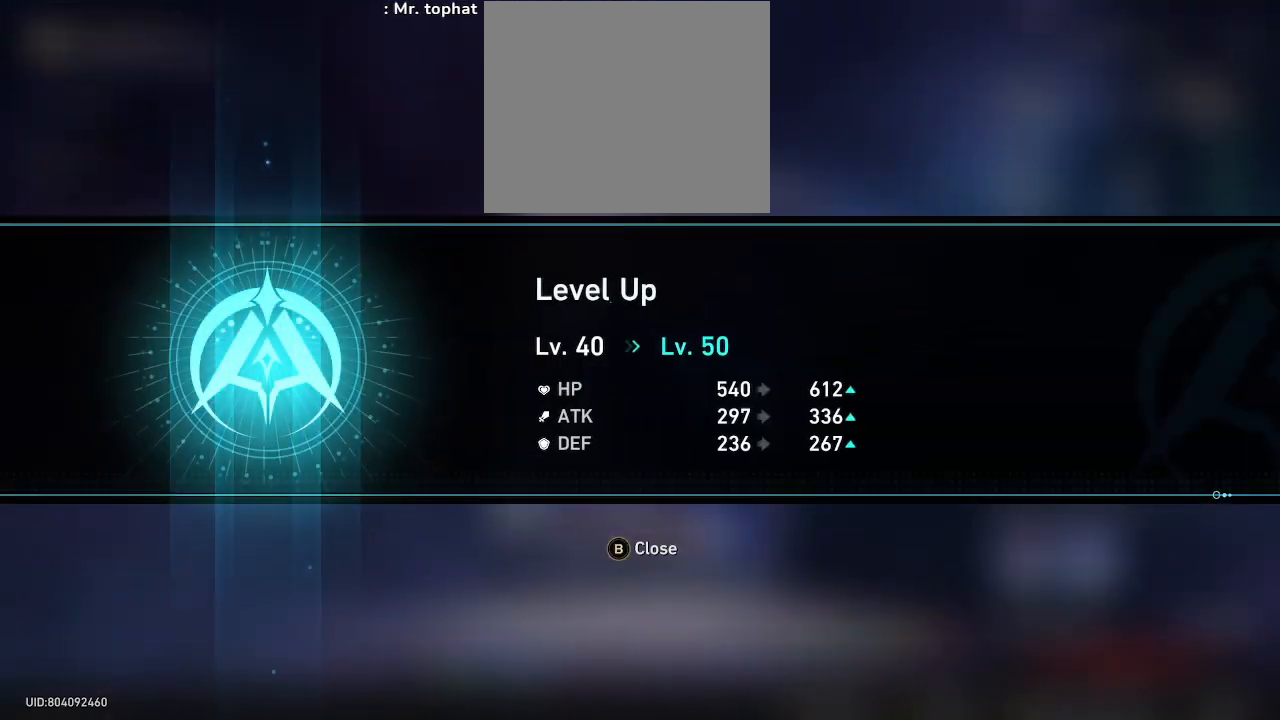
{"buttons": [], "left_stick": "center", "right_stick": "center", "events": []}
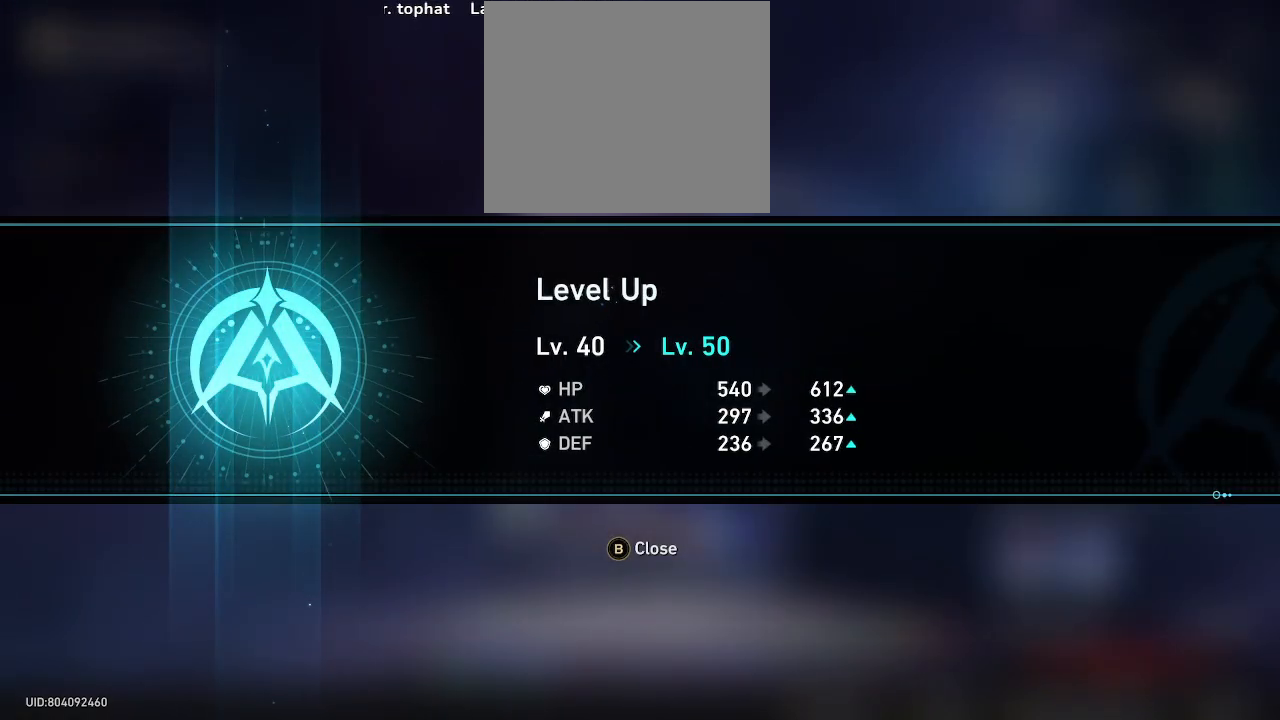
{"buttons": ["B"], "left_stick": "center", "right_stick": "center", "events": [[400, "B", "down"]]}
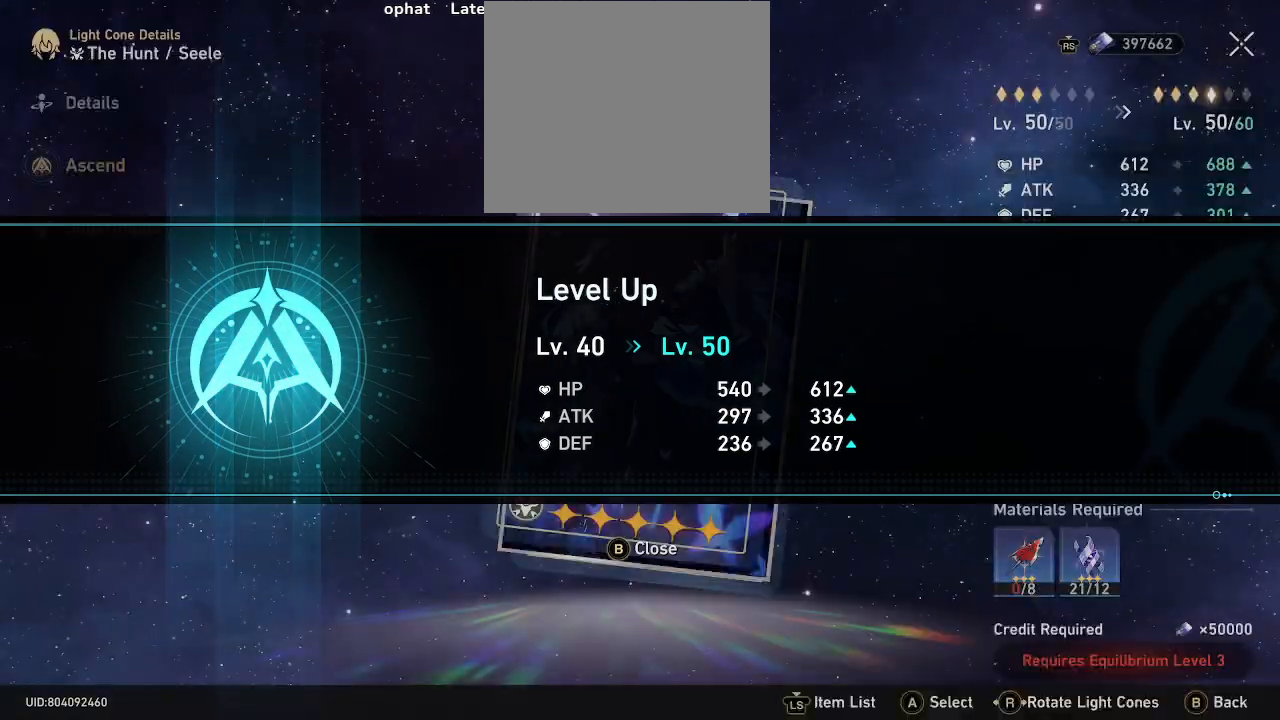
{"buttons": [], "left_stick": "center", "right_stick": "center", "events": [[17, "B", "up"]]}
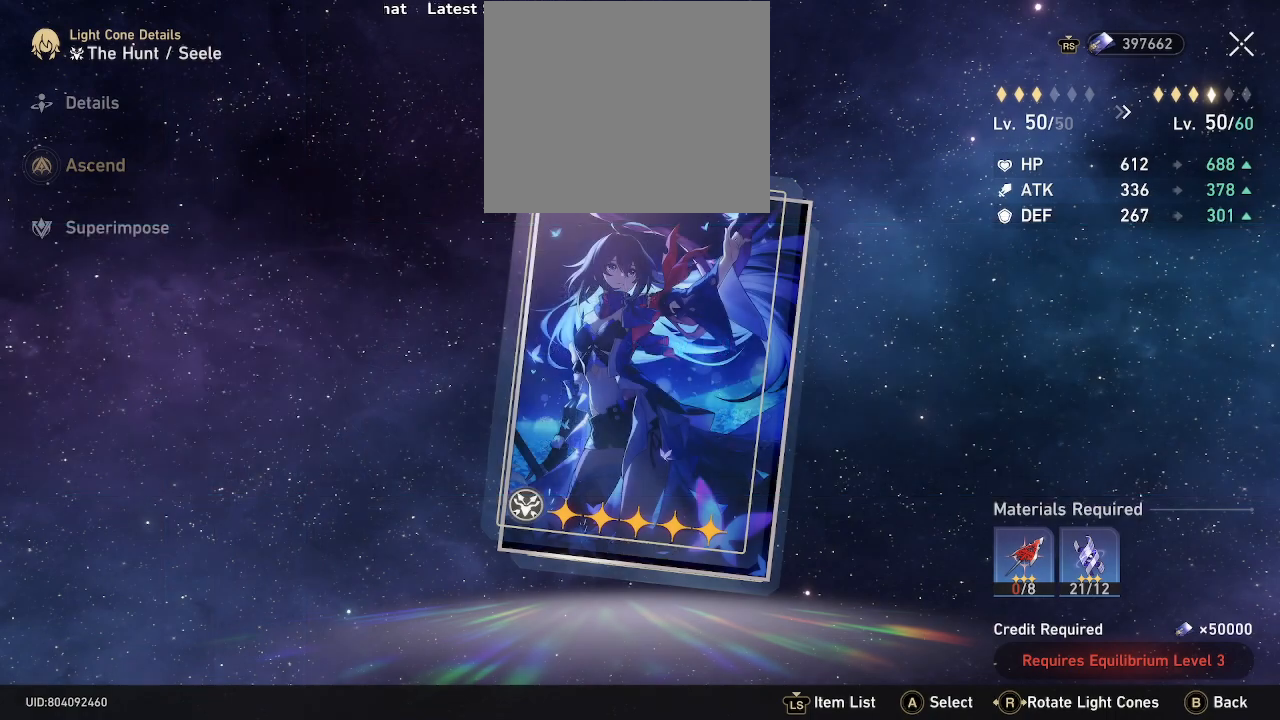
{"buttons": [], "left_stick": "center", "right_stick": "center", "events": []}
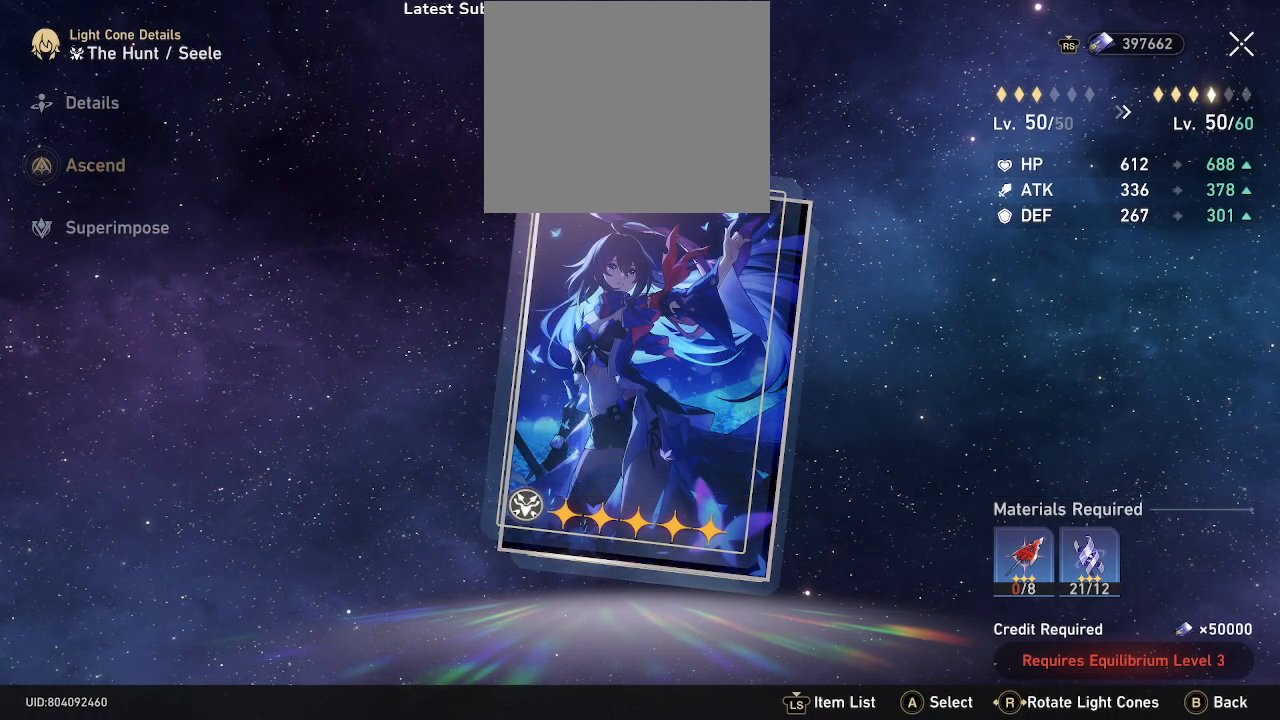
{"buttons": [], "left_stick": "center", "right_stick": "center", "events": []}
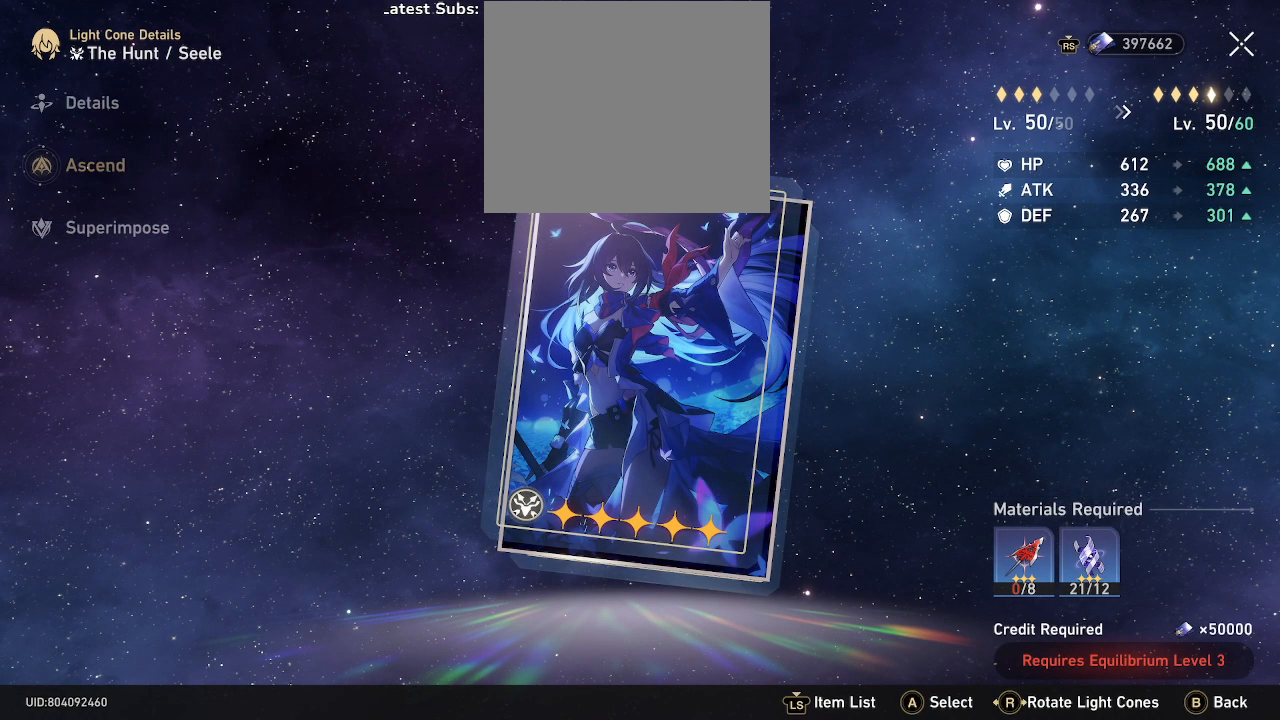
{"buttons": [], "left_stick": "center", "right_stick": "center", "events": [[267, "left_stick", "down"], [417, "left_stick", "center"]]}
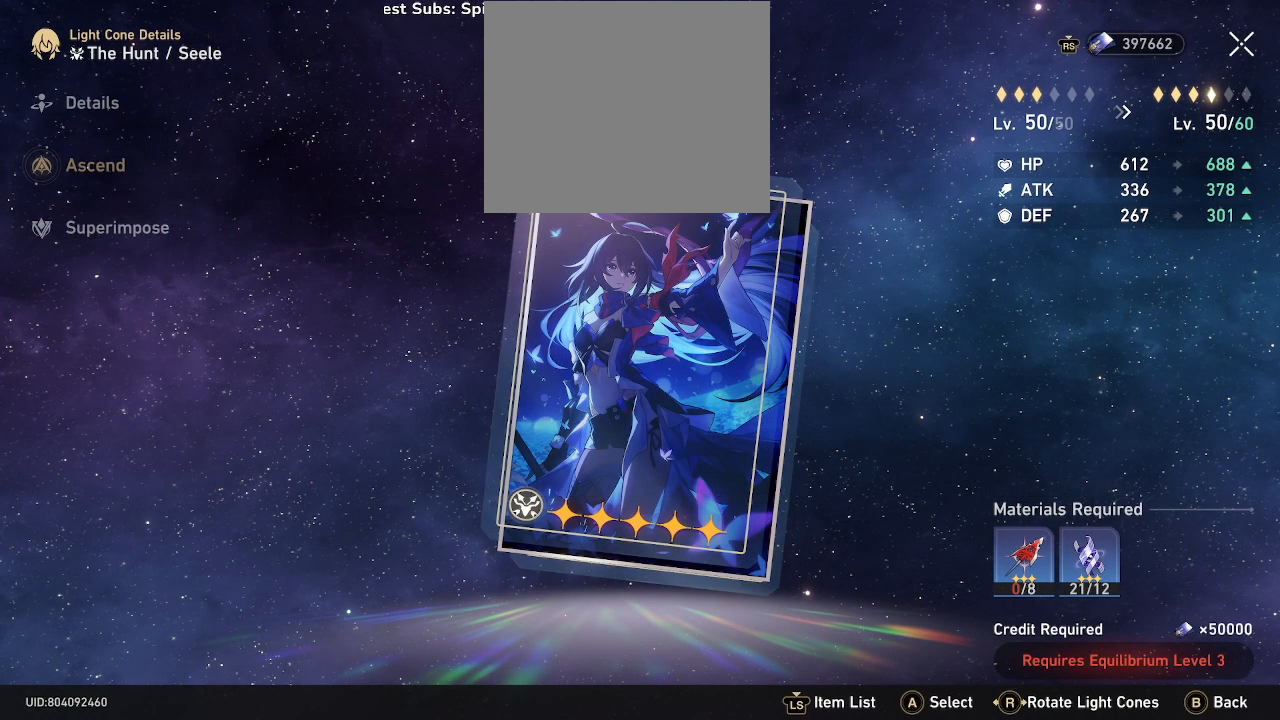
{"buttons": [], "left_stick": "center", "right_stick": "center", "events": [[183, "B", "down"], [283, "B", "up"]]}
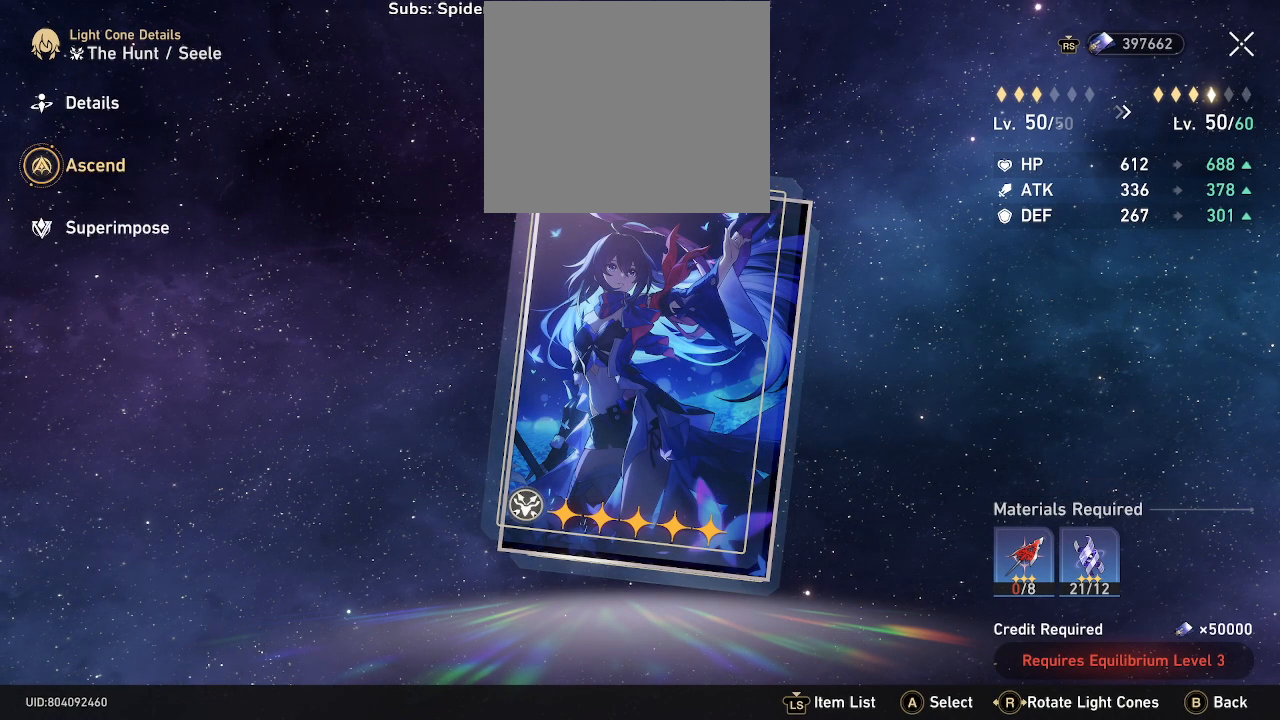
{"buttons": [], "left_stick": "center", "right_stick": "center", "events": [[267, "left_stick", "down"], [350, "left_stick", "center"]]}
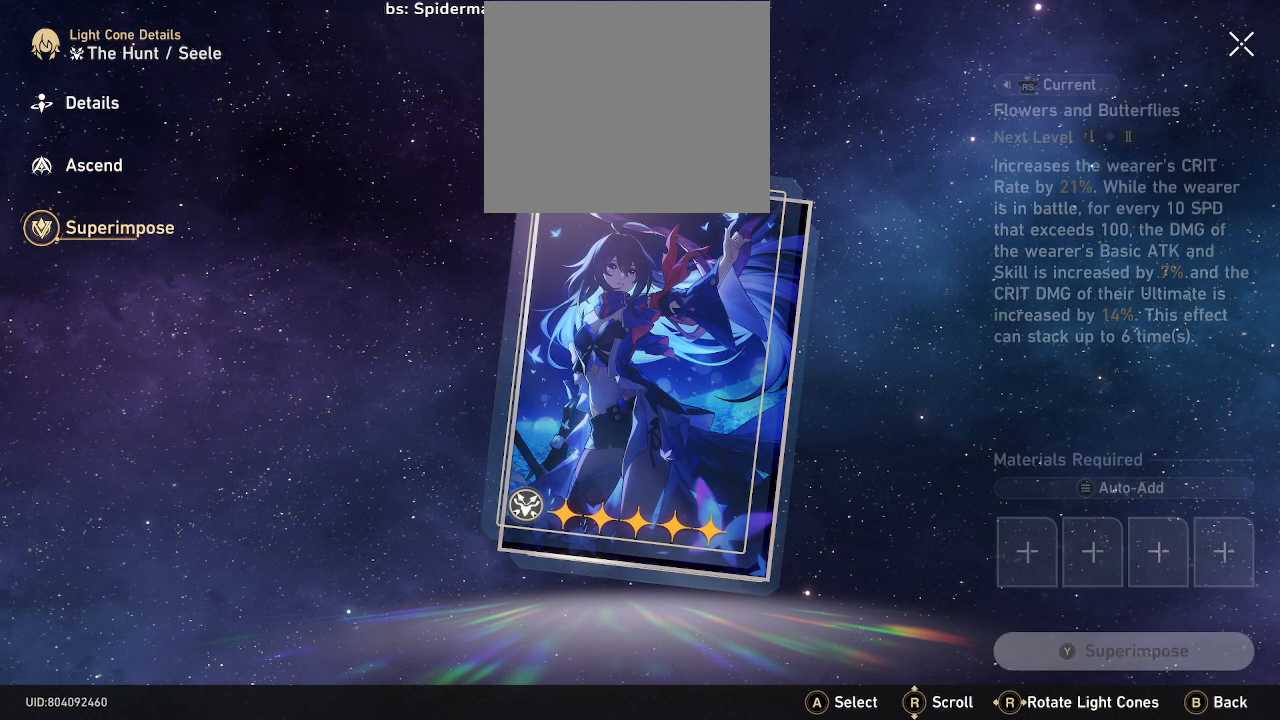
{"buttons": [], "left_stick": "center", "right_stick": "center", "events": [[300, "L1", "down"], [300, "left_stick", "up"], [450, "L1", "up"], [450, "left_stick", "center"]]}
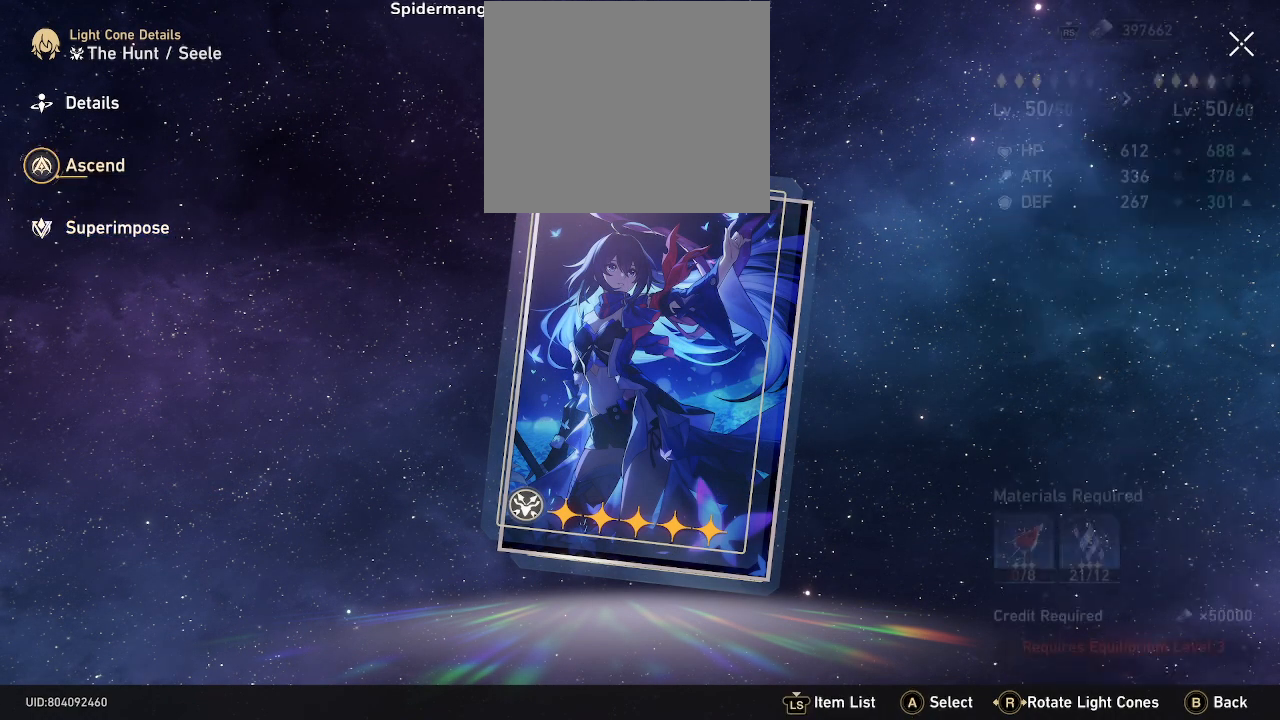
{"buttons": [], "left_stick": "center", "right_stick": "center", "events": []}
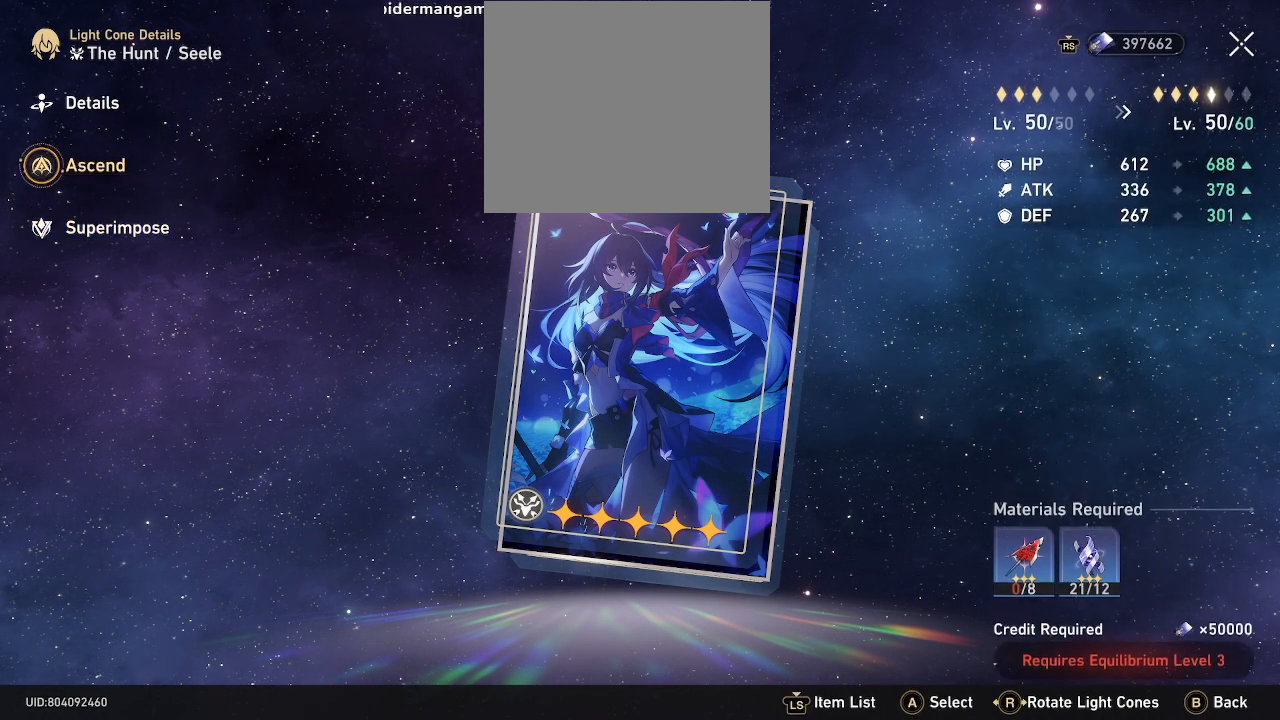
{"buttons": [], "left_stick": "center", "right_stick": "center", "events": []}
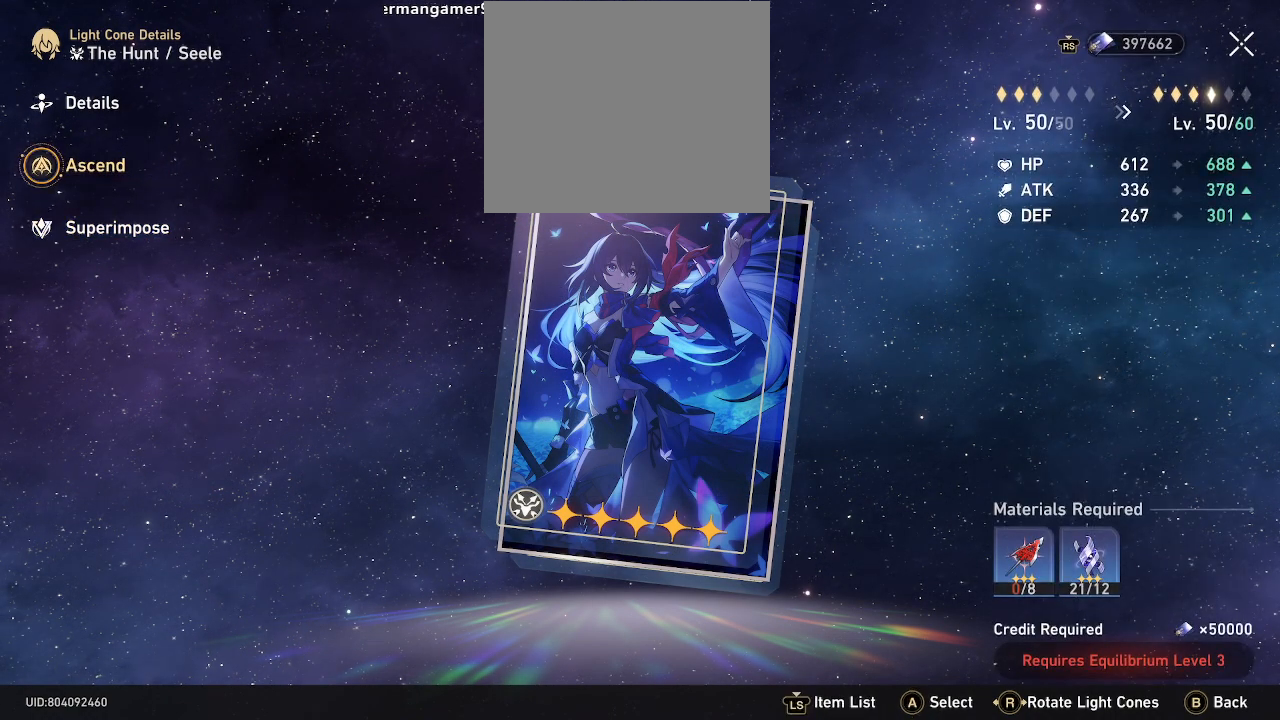
{"buttons": [], "left_stick": "center", "right_stick": "center", "events": [[250, "left_stick", "down"], [450, "left_stick", "center"]]}
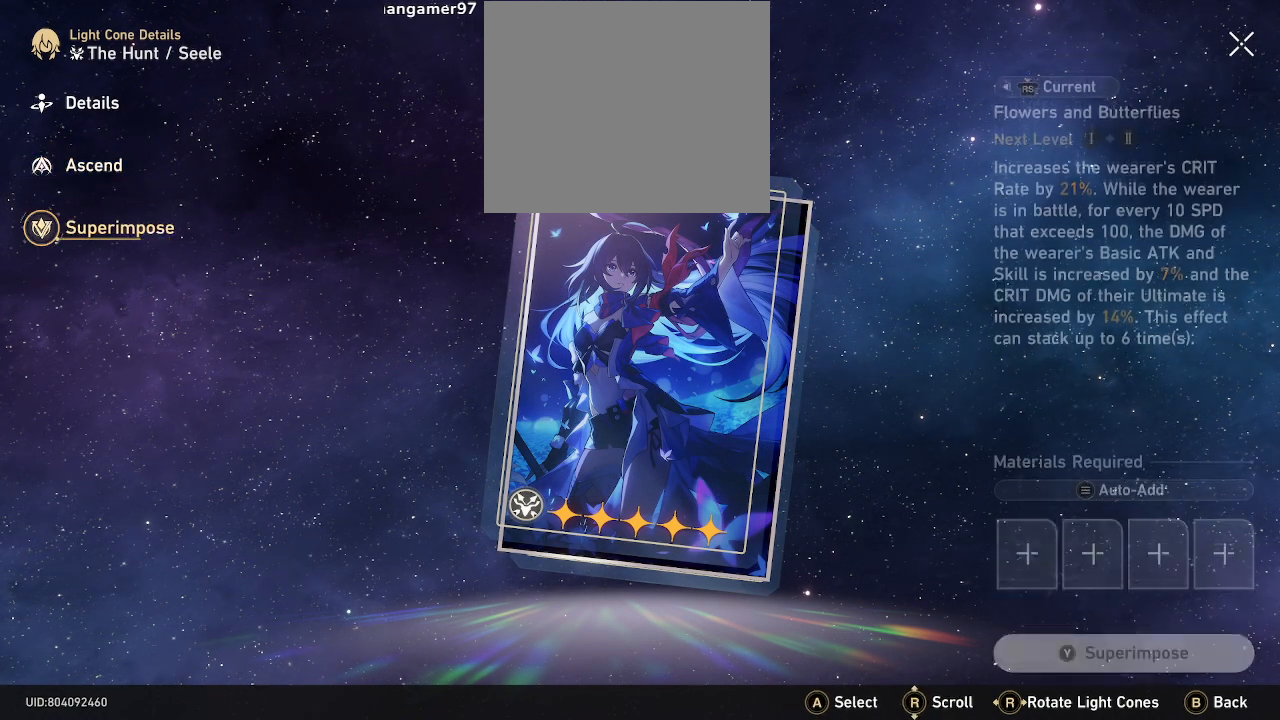
{"buttons": [], "left_stick": "center", "right_stick": "center", "events": []}
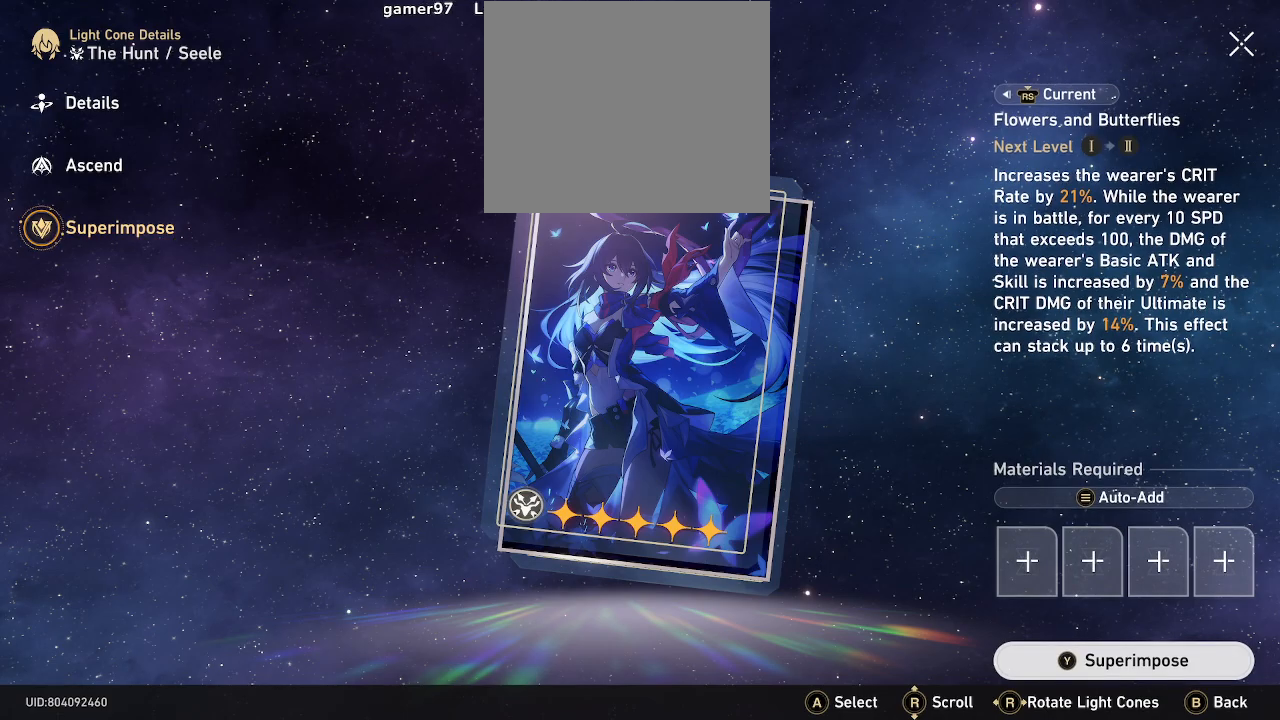
{"buttons": [], "left_stick": "center", "right_stick": "center", "events": []}
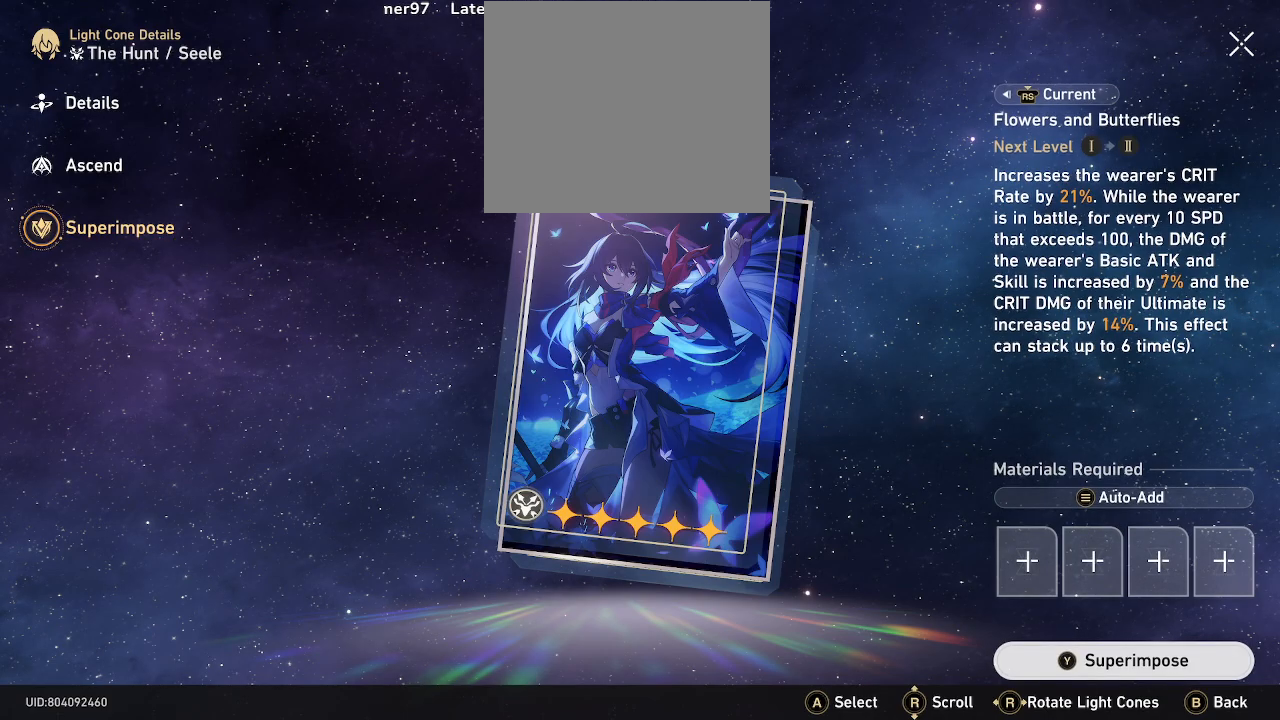
{"buttons": ["L1"], "left_stick": "up", "right_stick": "center", "events": [[200, "L1", "down"], [200, "left_stick", "up"], [350, "L1", "up"], [350, "left_stick", "center"], [450, "L1", "down"], [450, "left_stick", "up"]]}
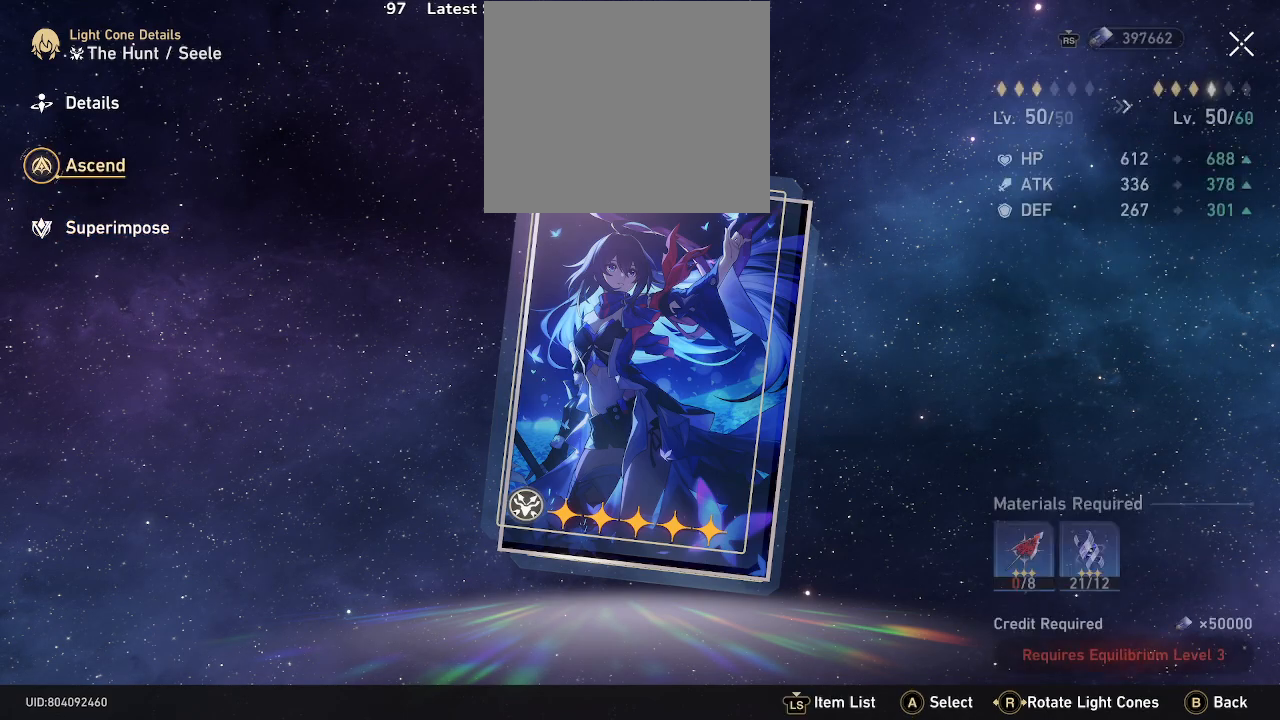
{"buttons": [], "left_stick": "center", "right_stick": "center", "events": [[100, "L1", "up"], [100, "left_stick", "center"]]}
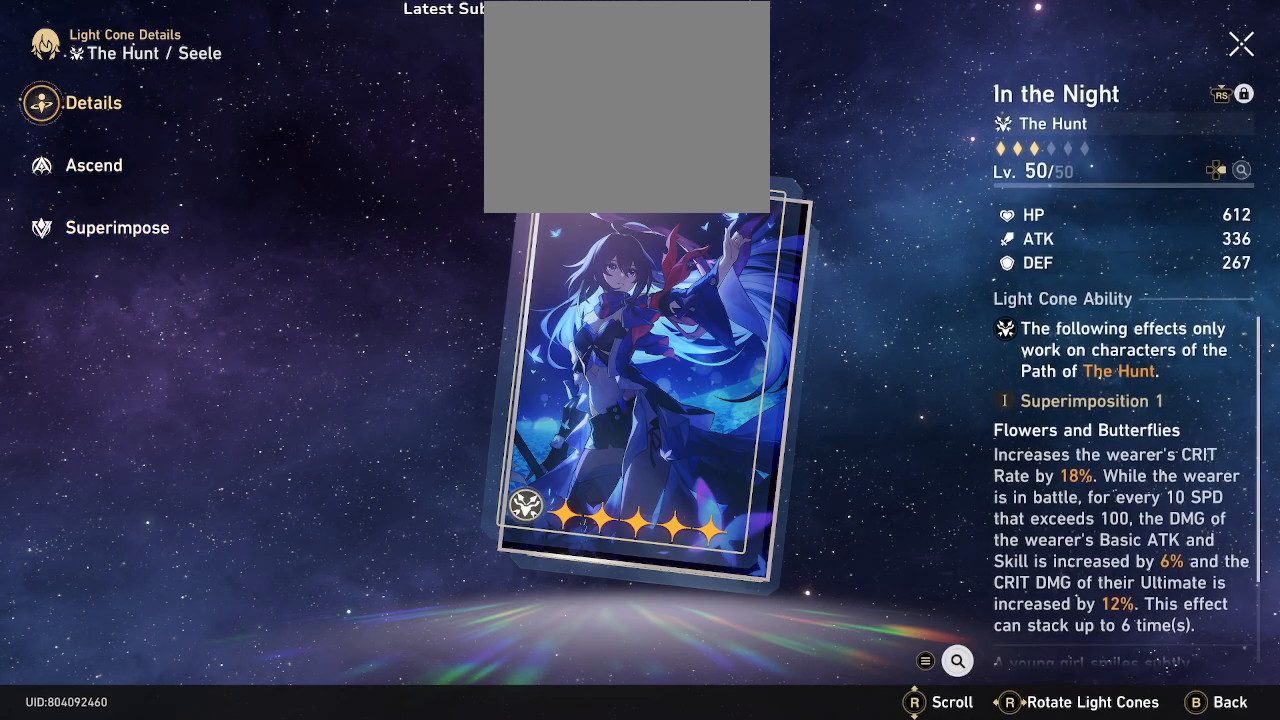
{"buttons": ["B"], "left_stick": "center", "right_stick": "center", "events": [[217, "left_stick", "down"], [383, "left_stick", "center"], [433, "B", "down"]]}
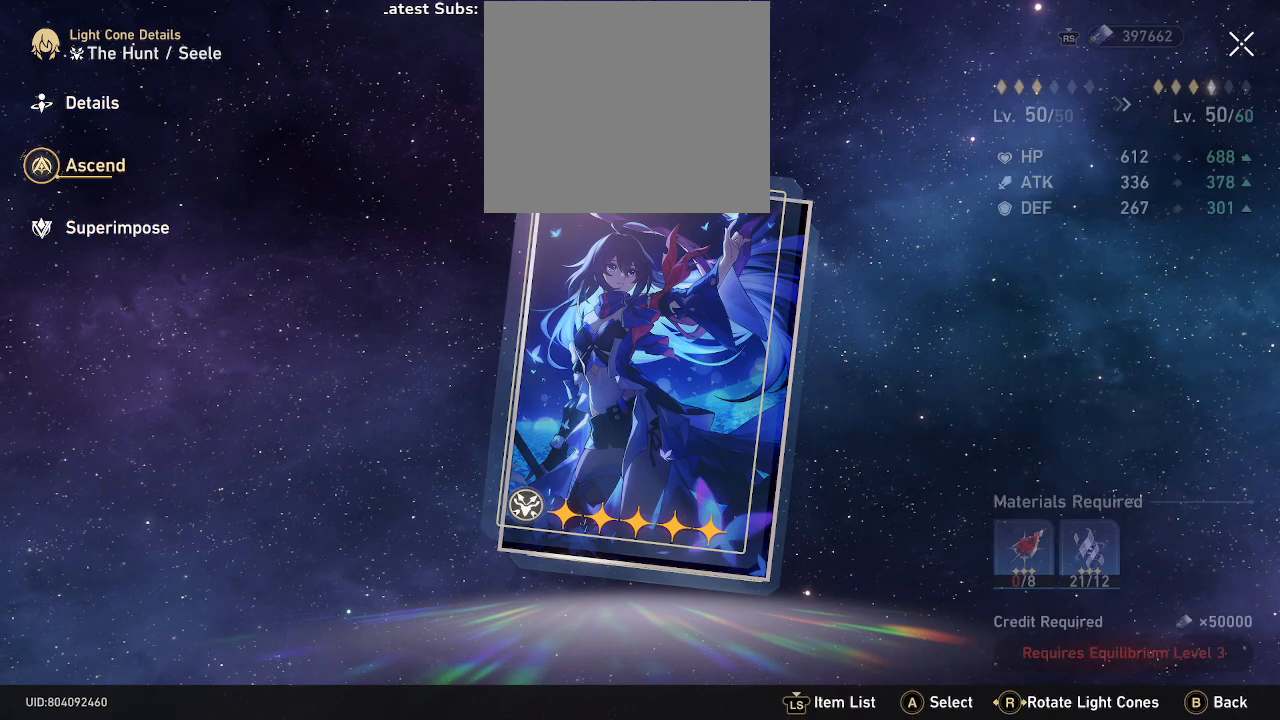
{"buttons": [], "left_stick": "center", "right_stick": "center", "events": [[33, "B", "up"]]}
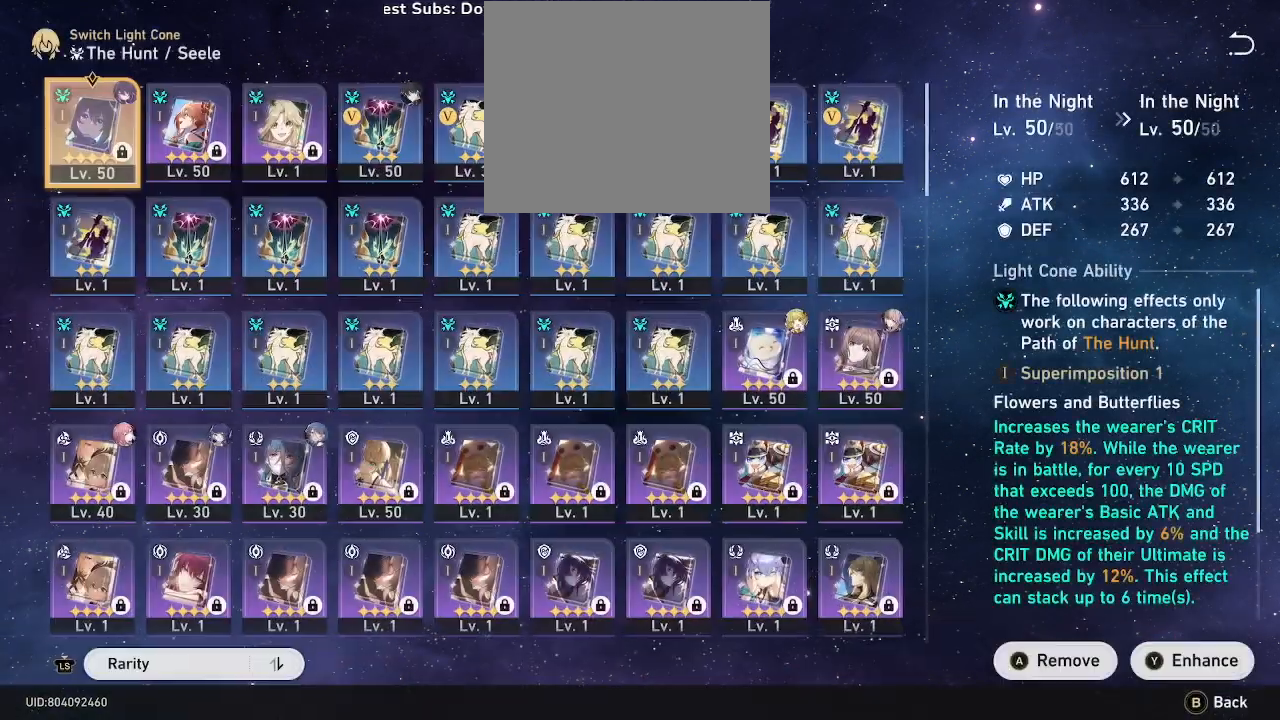
{"buttons": [], "left_stick": "center", "right_stick": "center", "events": [[350, "B", "down"], [450, "B", "up"]]}
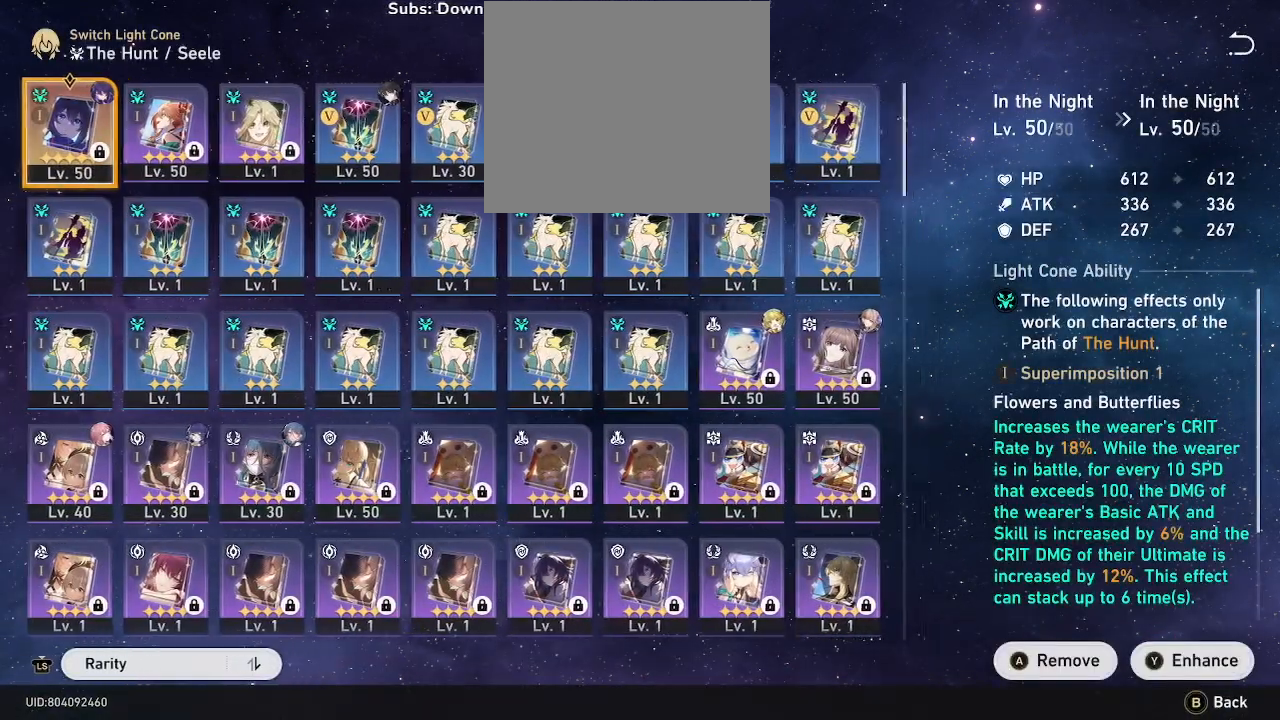
{"buttons": [], "left_stick": "center", "right_stick": "center", "events": []}
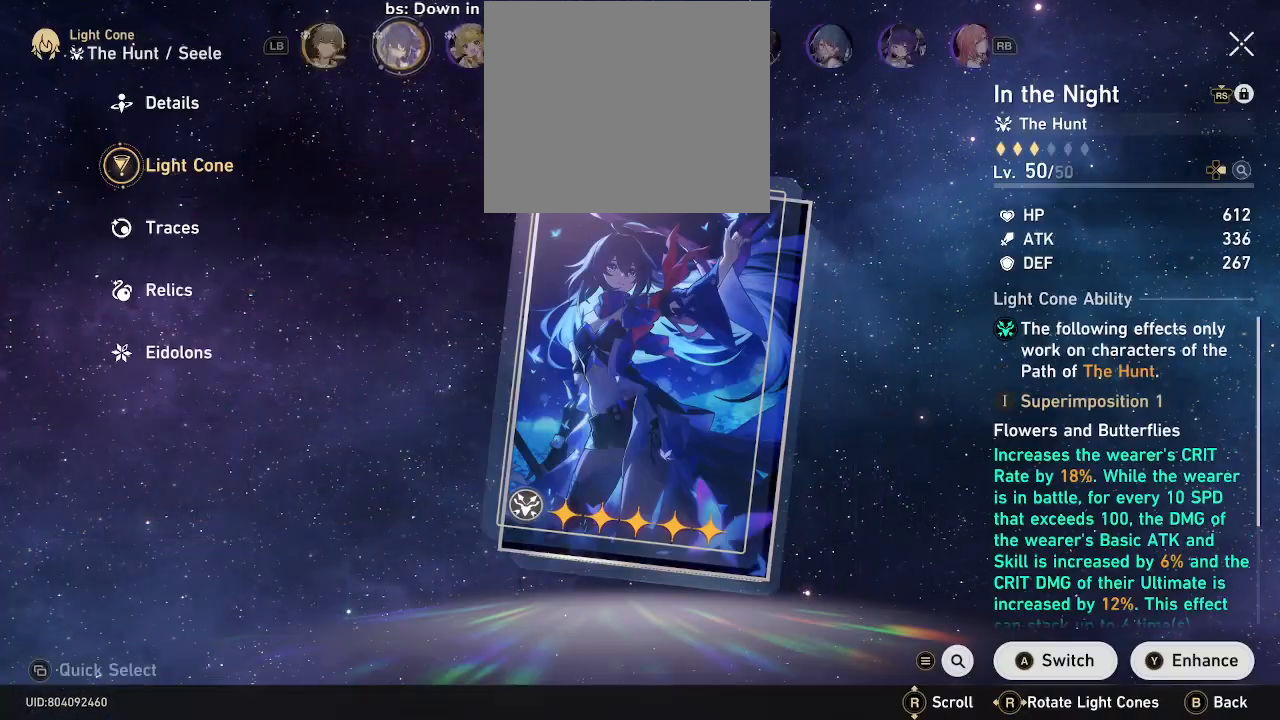
{"buttons": ["B"], "left_stick": "center", "right_stick": "center", "events": [[483, "B", "down"]]}
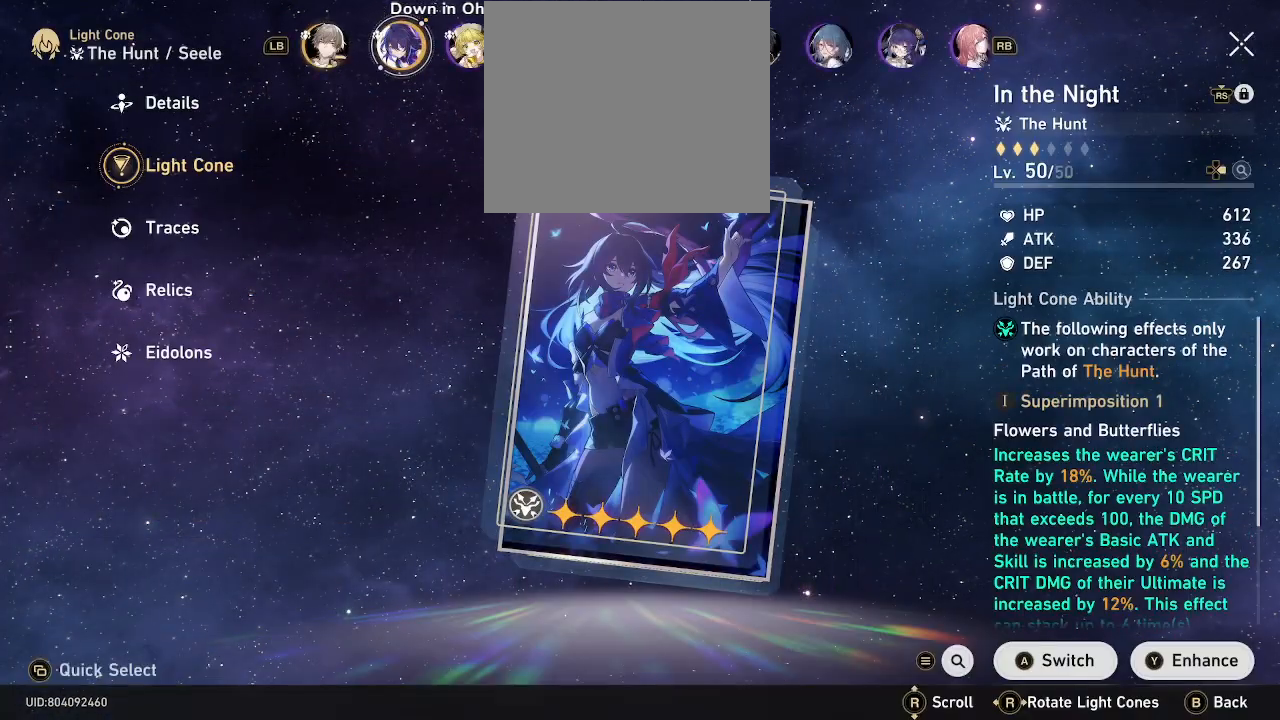
{"buttons": [], "left_stick": "center", "right_stick": "center", "events": [[100, "B", "up"]]}